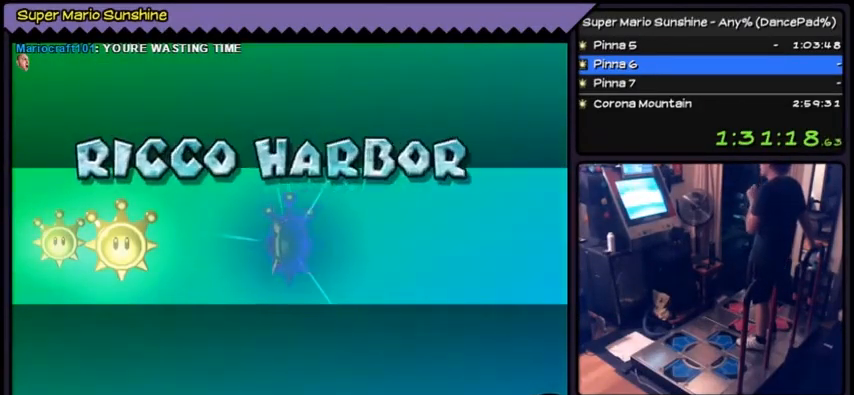
Gameplay with a controller (Nintendo layout); each line is a JSON object with the inputs held at the frame after it. "events" lists button and stick changes between this image and that frame as [ms after this image, input, new state], when the widget could be followed in between. Not read: L3 R3.
{"buttons": [], "events": []}
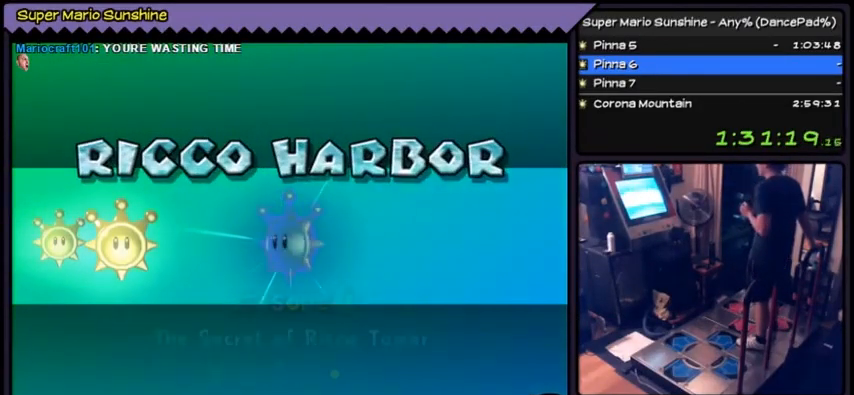
{"buttons": ["A"], "events": [[33, "A", "down"], [300, "A", "up"], [467, "A", "down"]]}
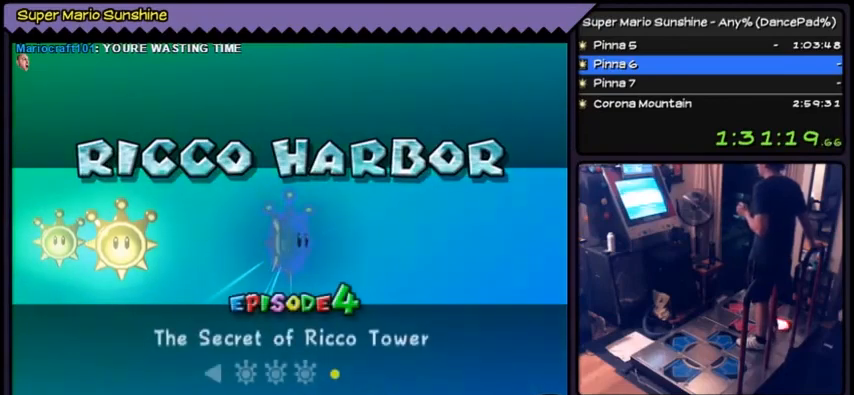
{"buttons": ["A"], "events": [[167, "A", "up"], [201, "A", "down"]]}
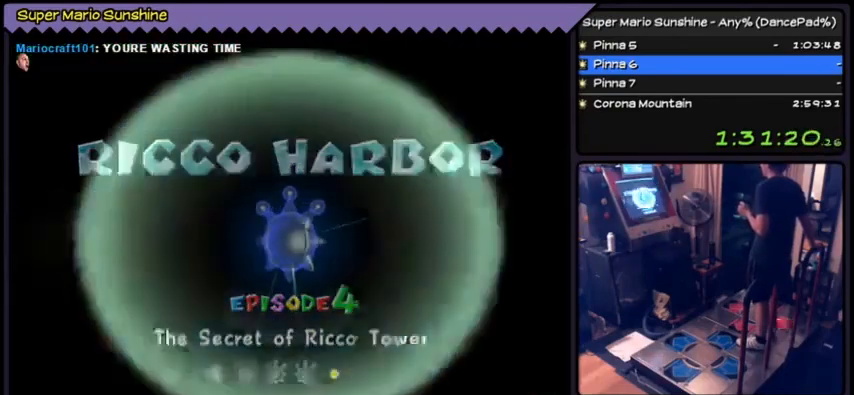
{"buttons": [], "events": [[434, "A", "up"]]}
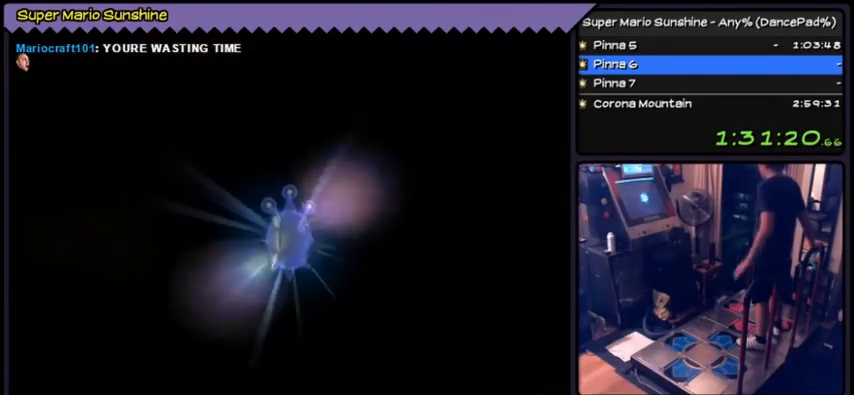
{"buttons": [], "events": []}
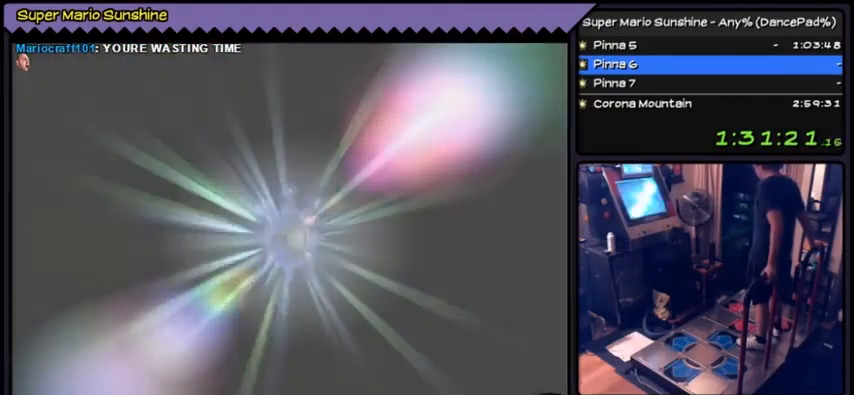
{"buttons": [], "events": []}
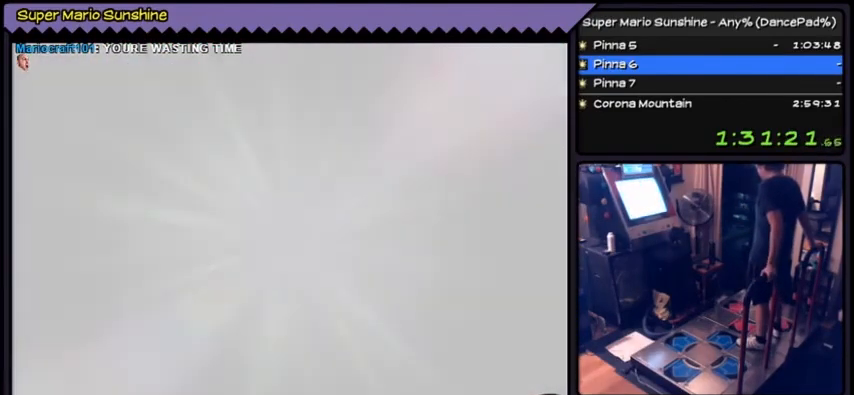
{"buttons": [], "events": []}
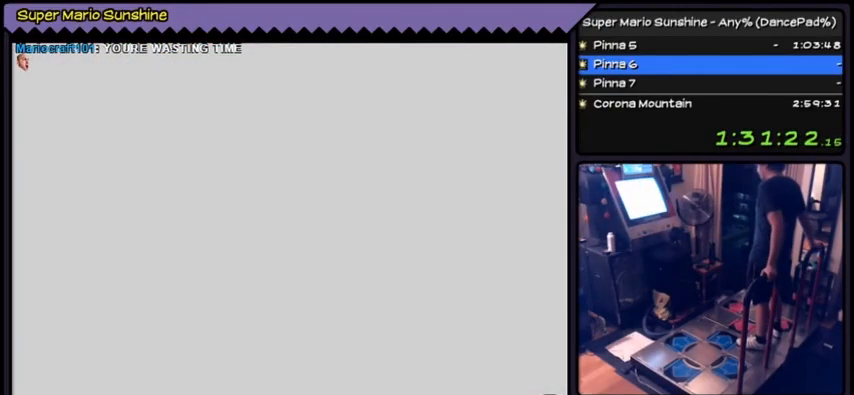
{"buttons": [], "events": []}
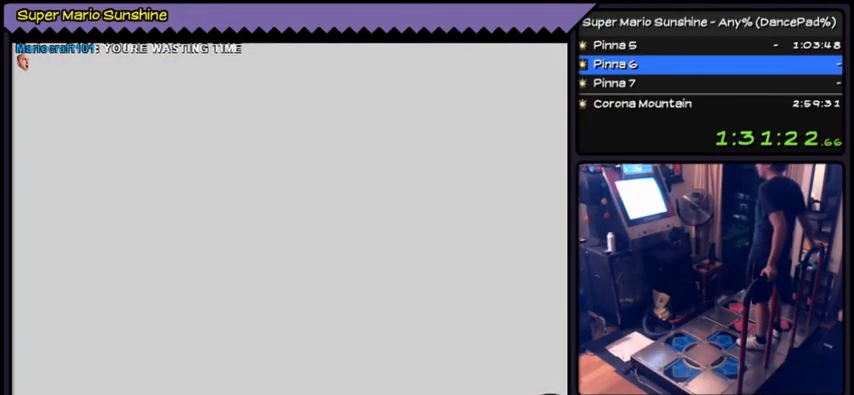
{"buttons": [], "events": []}
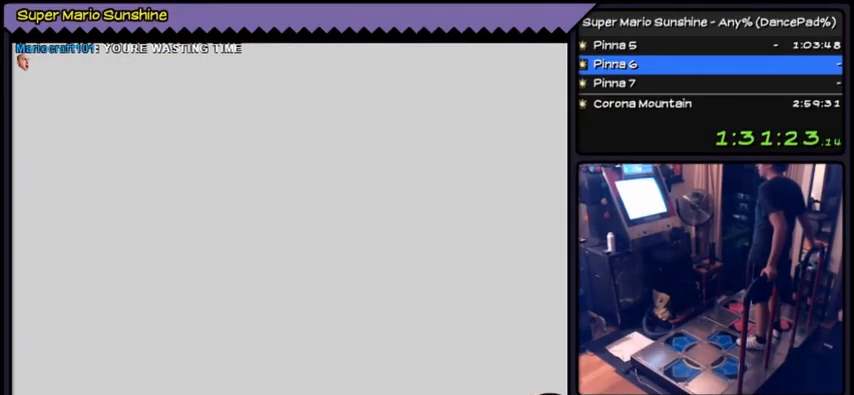
{"buttons": [], "events": []}
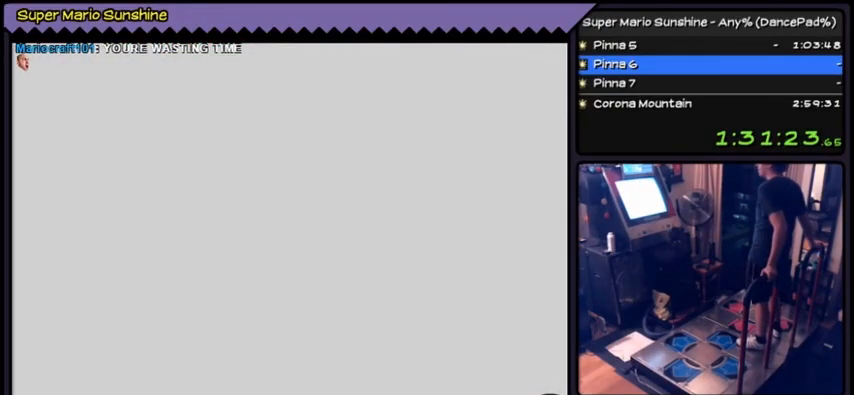
{"buttons": [], "events": []}
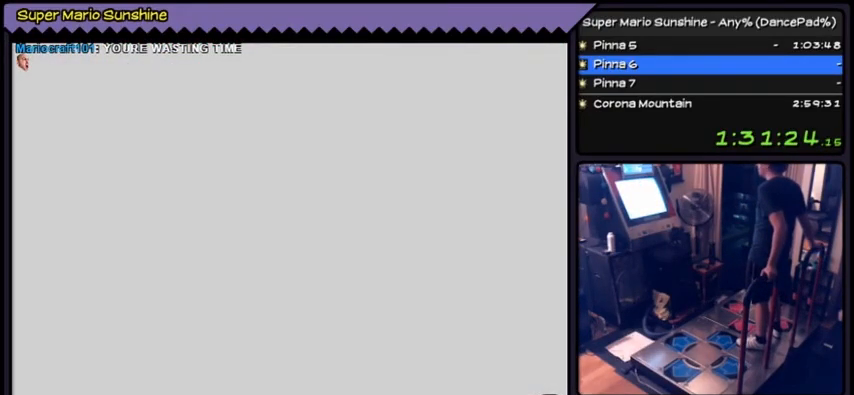
{"buttons": [], "events": []}
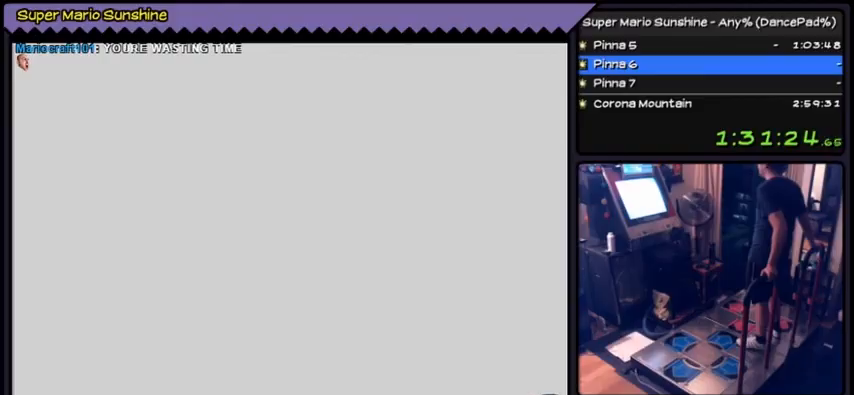
{"buttons": [], "events": []}
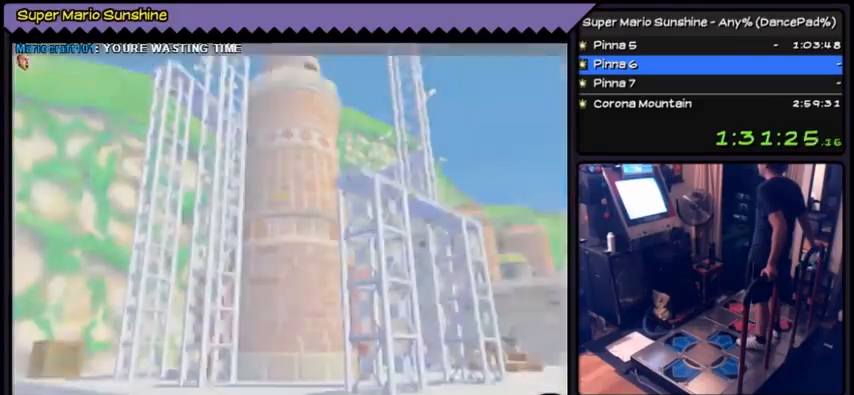
{"buttons": ["A"], "events": [[334, "A", "down"]]}
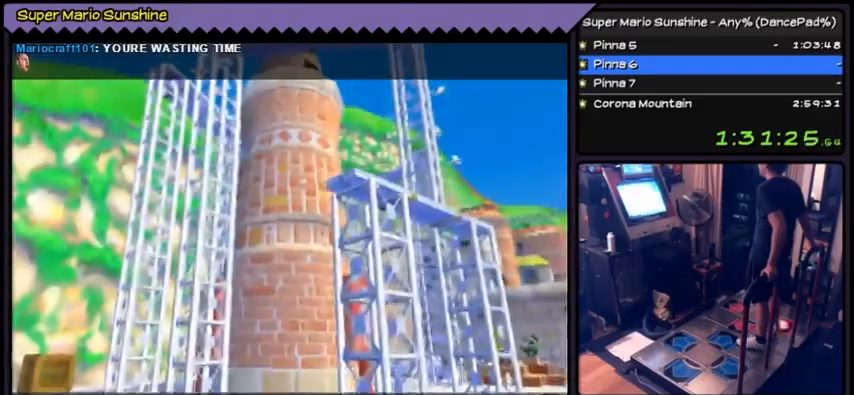
{"buttons": ["A"], "events": [[67, "A", "up"], [201, "A", "down"], [234, "A", "up"], [267, "A", "down"]]}
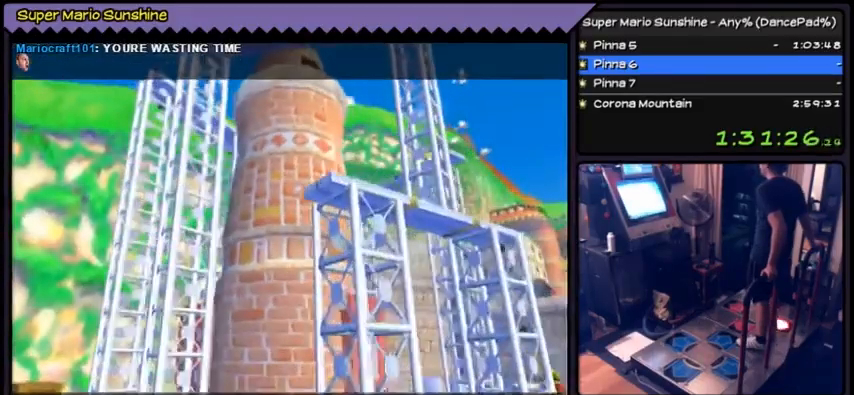
{"buttons": ["A"], "events": [[67, "A", "up"], [100, "A", "down"]]}
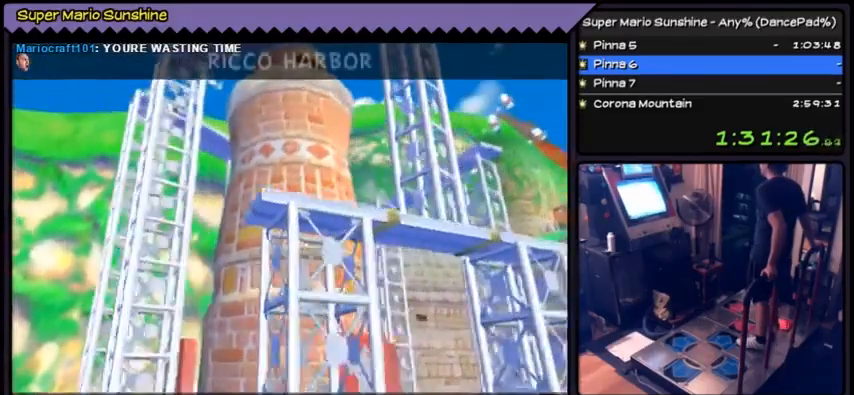
{"buttons": ["A"], "events": []}
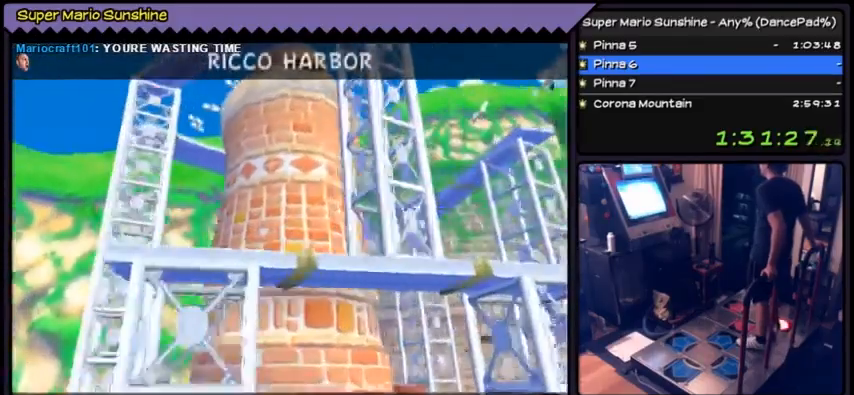
{"buttons": ["A"], "events": []}
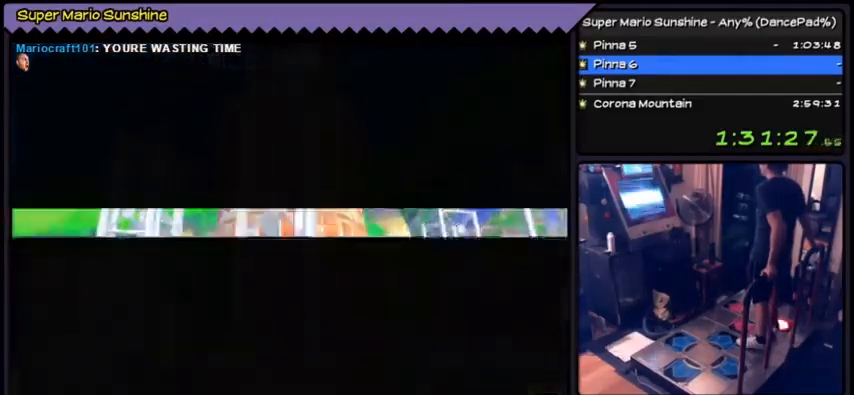
{"buttons": [], "events": [[434, "A", "up"]]}
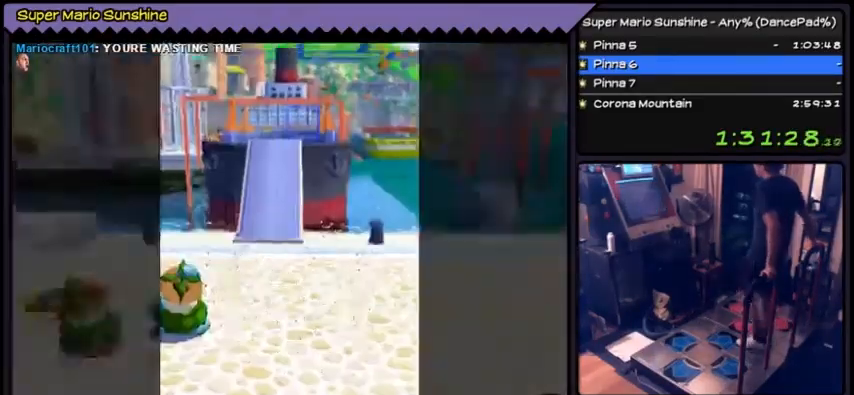
{"buttons": ["DPAD_UP"], "events": [[434, "DPAD_UP", "down"], [467, "DPAD_UP", "up"], [500, "DPAD_UP", "down"]]}
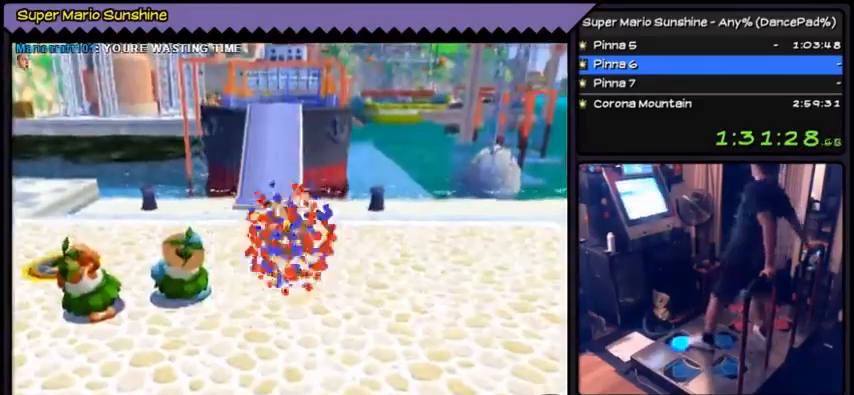
{"buttons": ["DPAD_UP"], "events": []}
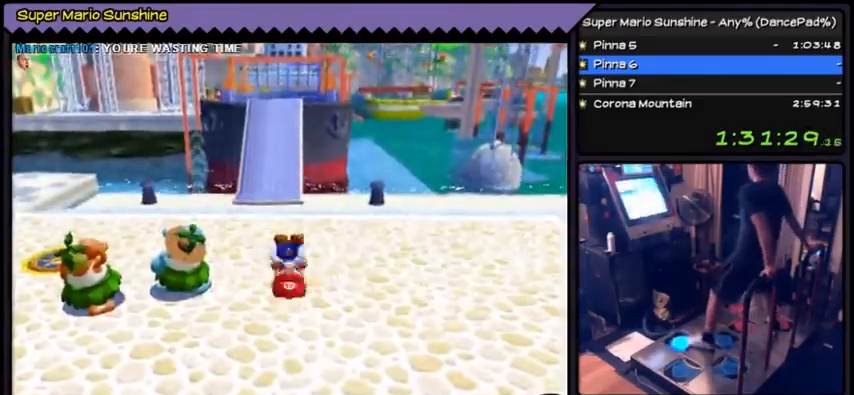
{"buttons": ["DPAD_UP"], "events": []}
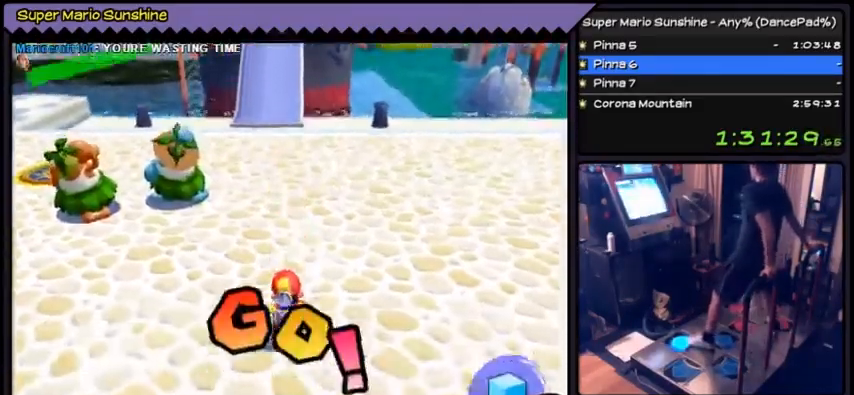
{"buttons": ["DPAD_UP"], "events": []}
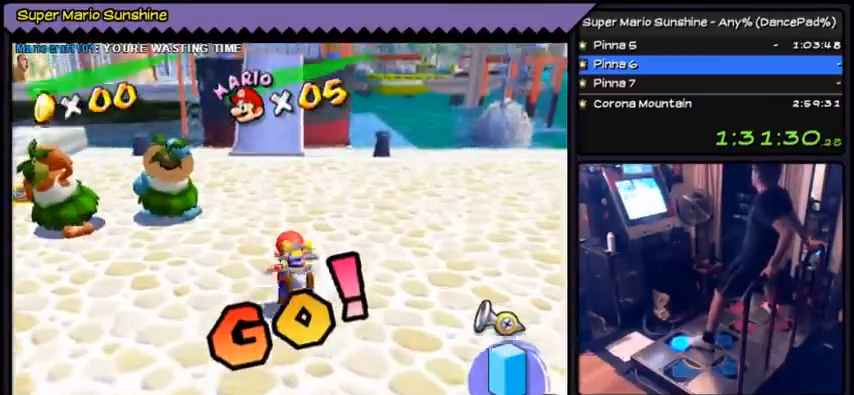
{"buttons": ["DPAD_UP"], "events": []}
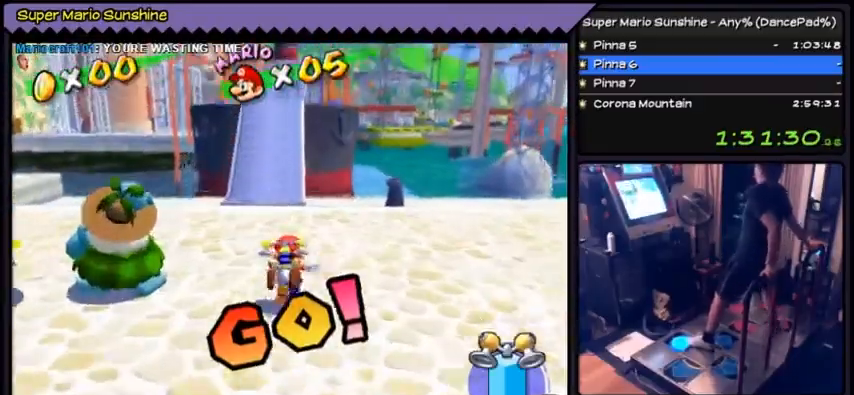
{"buttons": ["A", "DPAD_UP"], "events": [[100, "A", "down"]]}
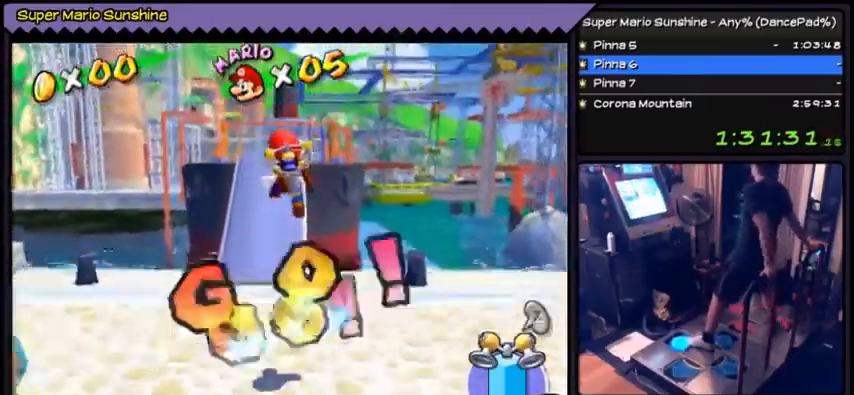
{"buttons": ["DPAD_UP"], "events": [[67, "A", "up"]]}
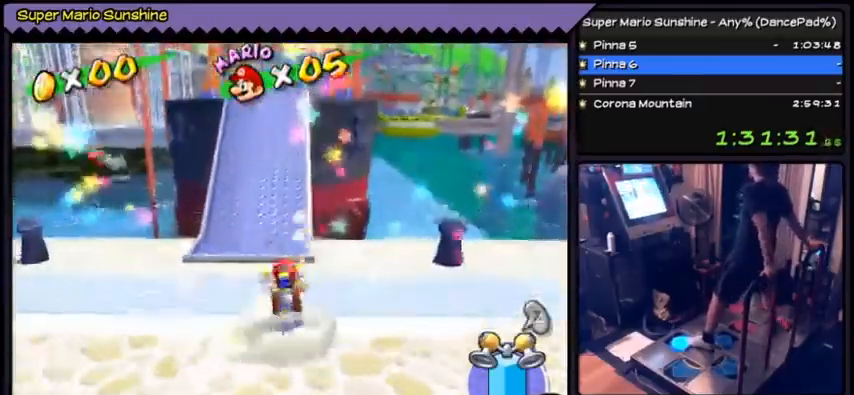
{"buttons": ["A", "DPAD_UP"], "events": [[67, "A", "down"]]}
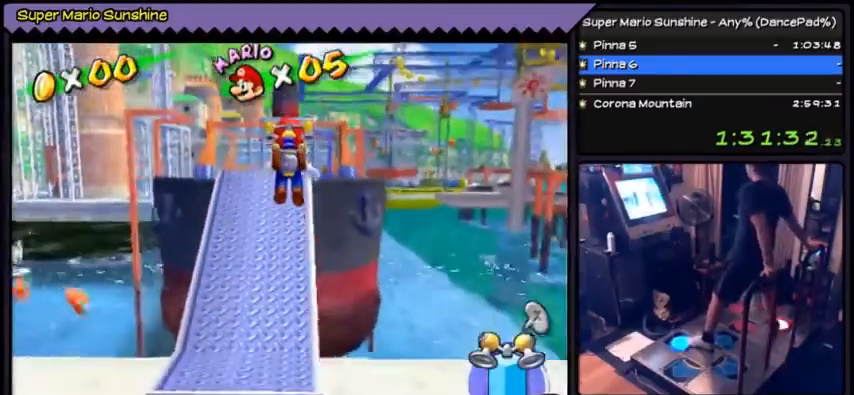
{"buttons": ["DPAD_UP"], "events": [[467, "A", "up"]]}
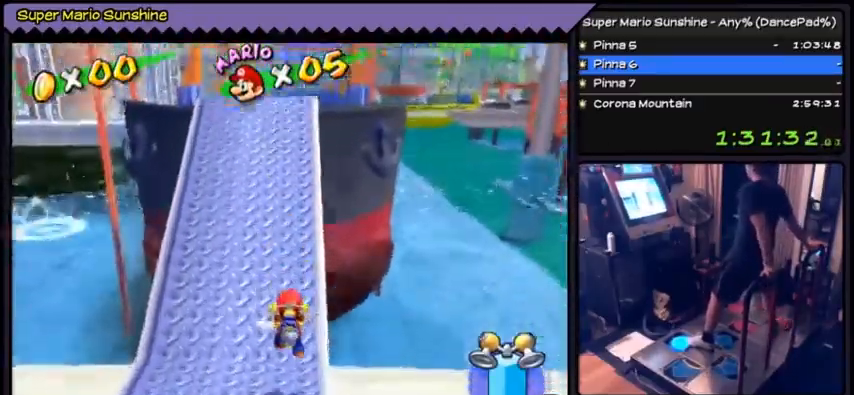
{"buttons": ["A", "DPAD_UP"], "events": [[467, "A", "down"]]}
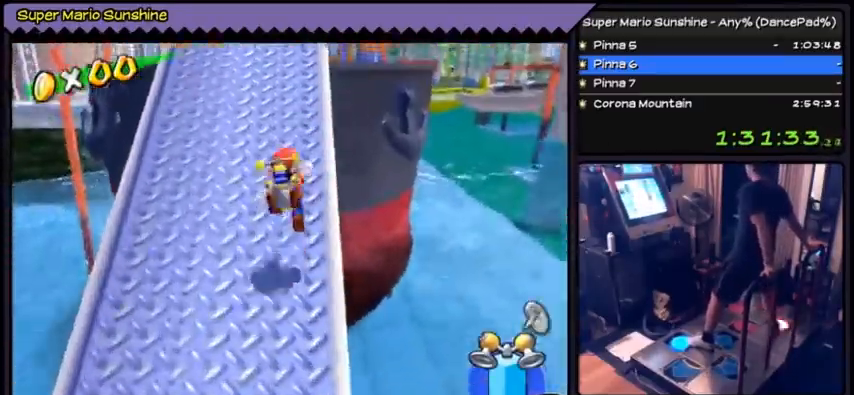
{"buttons": ["A", "DPAD_UP"], "events": [[267, "A", "up"], [400, "A", "down"]]}